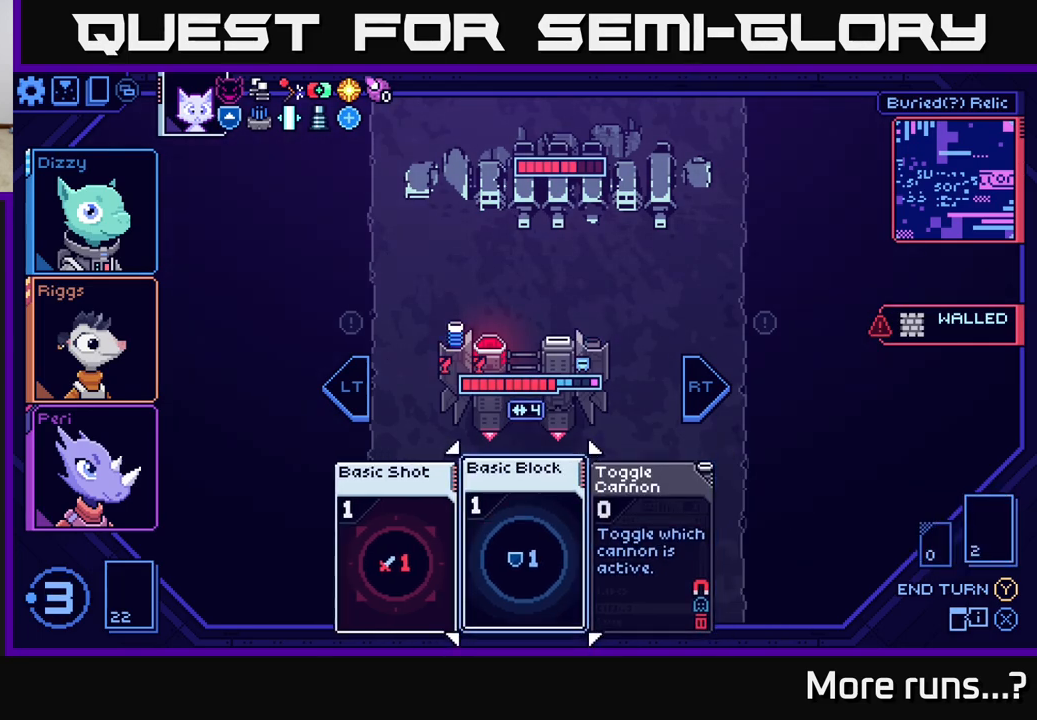
Gameplay with a controller (Xbox layout); each line is a JSON object with the inputs held at the frame after it. "events" lists button and stick changes between this image and that frame as [ms after this image, input, new state], when the widget could be followed in between. Not read: L1 R1.
{"buttons": [], "left_stick": "center", "right_stick": "center", "events": [[350, "A", "down"], [500, "A", "up"]]}
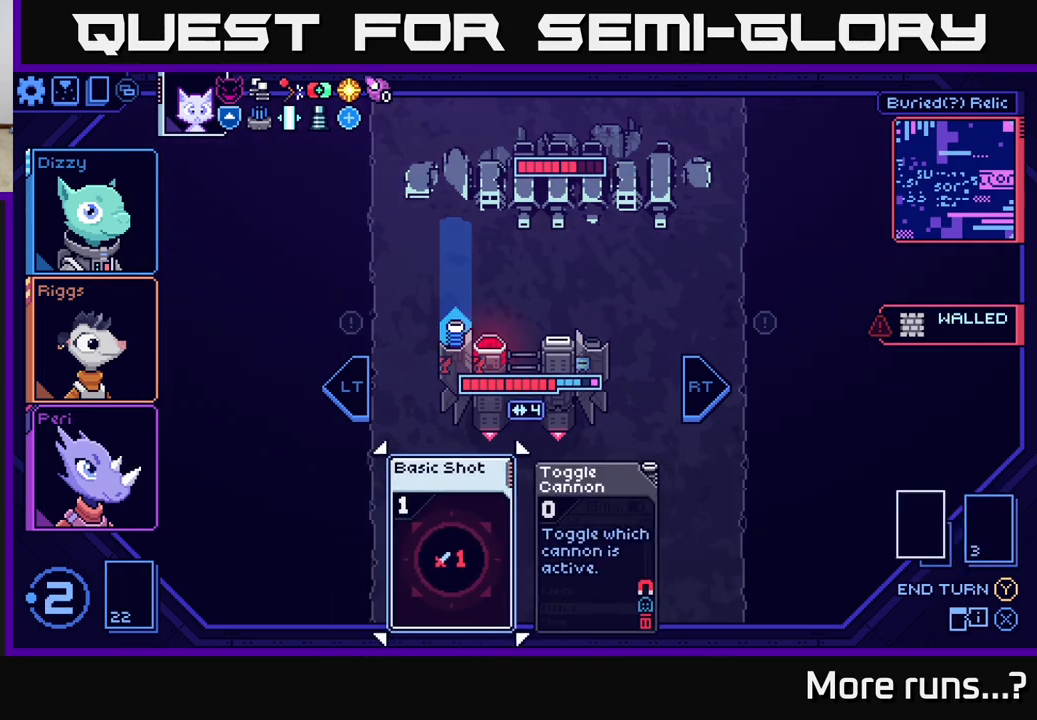
{"buttons": [], "left_stick": "center", "right_stick": "center", "events": []}
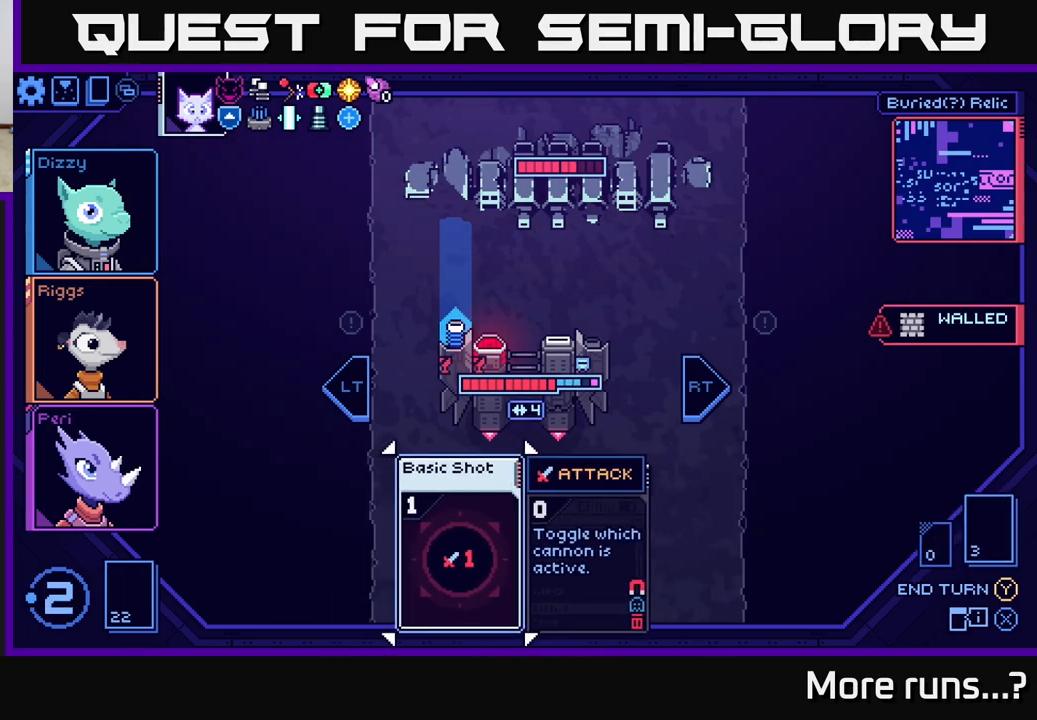
{"buttons": [], "left_stick": "center", "right_stick": "center", "events": [[217, "left_stick", "right"], [417, "left_stick", "center"]]}
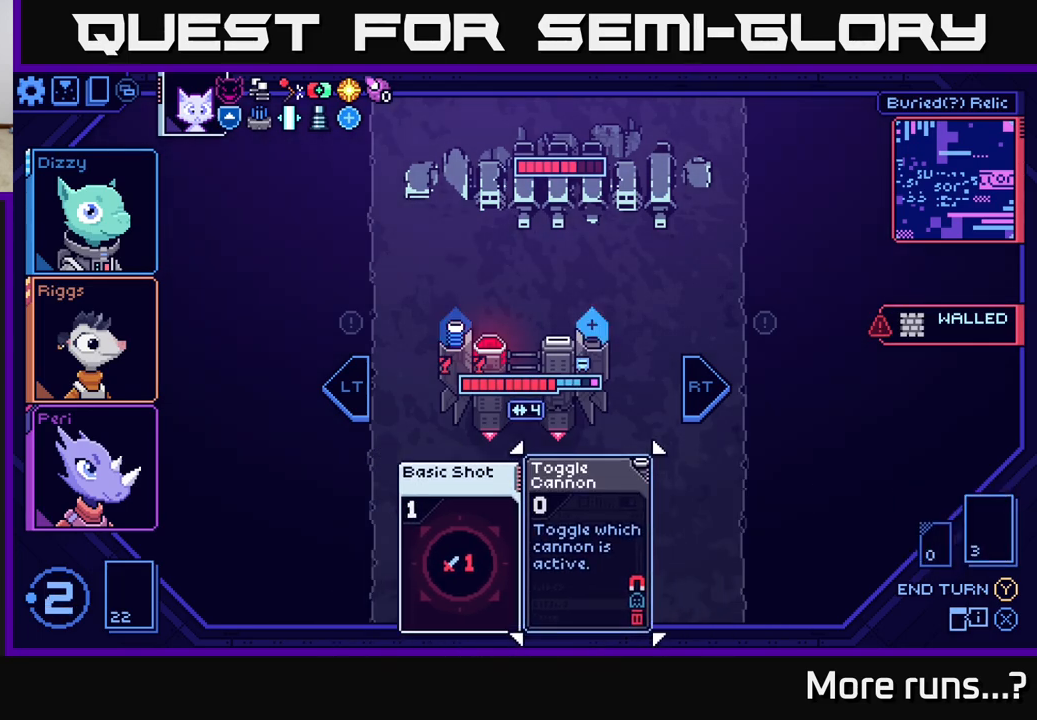
{"buttons": [], "left_stick": "center", "right_stick": "center", "events": [[83, "left_stick", "left"], [250, "left_stick", "center"]]}
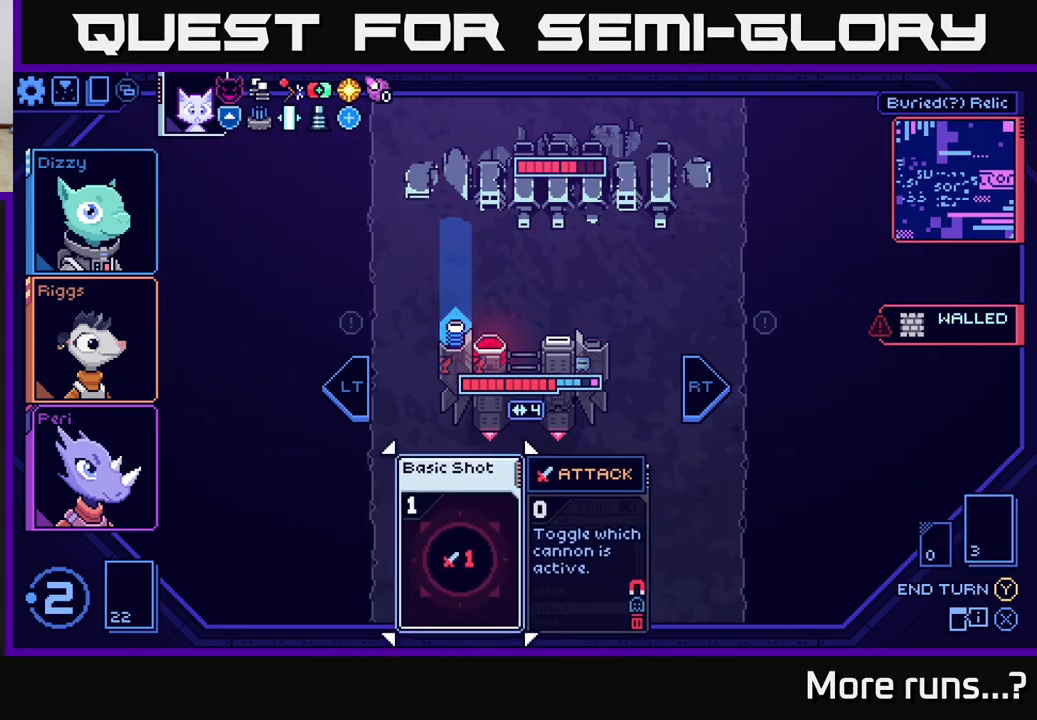
{"buttons": [], "left_stick": "center", "right_stick": "center", "events": []}
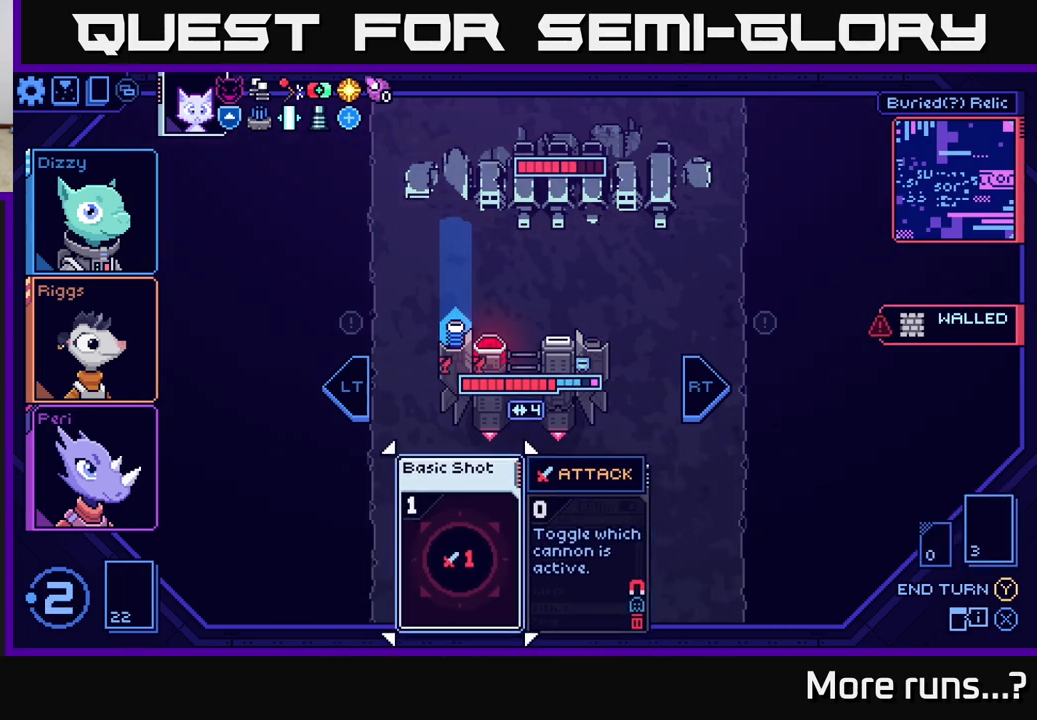
{"buttons": [], "left_stick": "center", "right_stick": "center", "events": []}
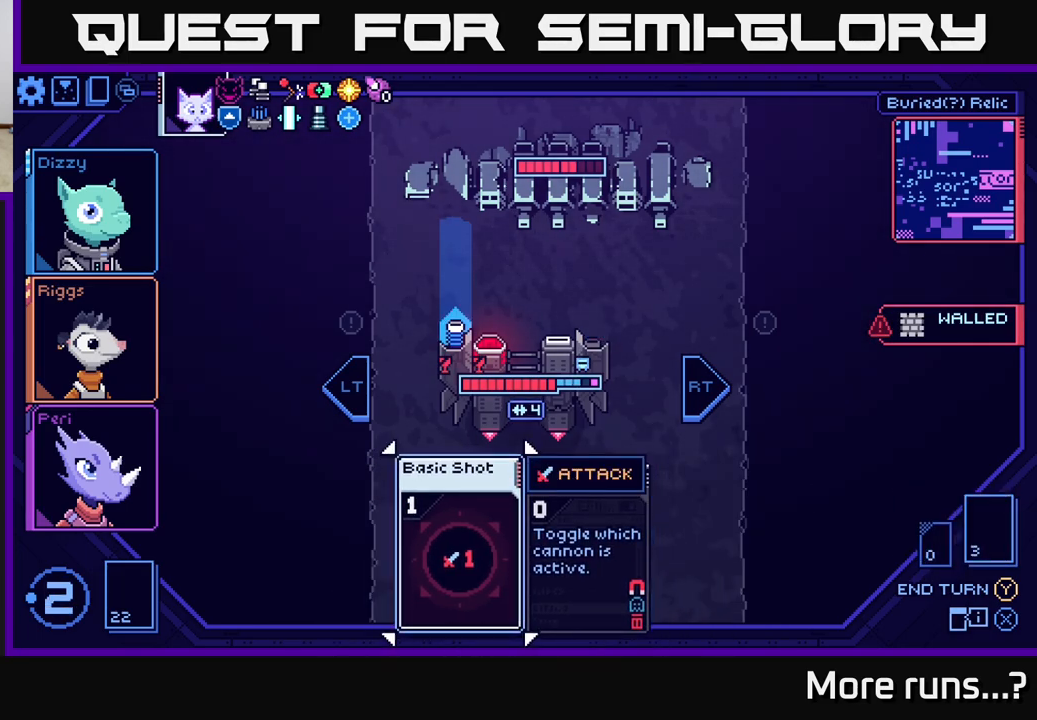
{"buttons": [], "left_stick": "center", "right_stick": "center", "events": [[250, "left_stick", "right"], [467, "left_stick", "center"]]}
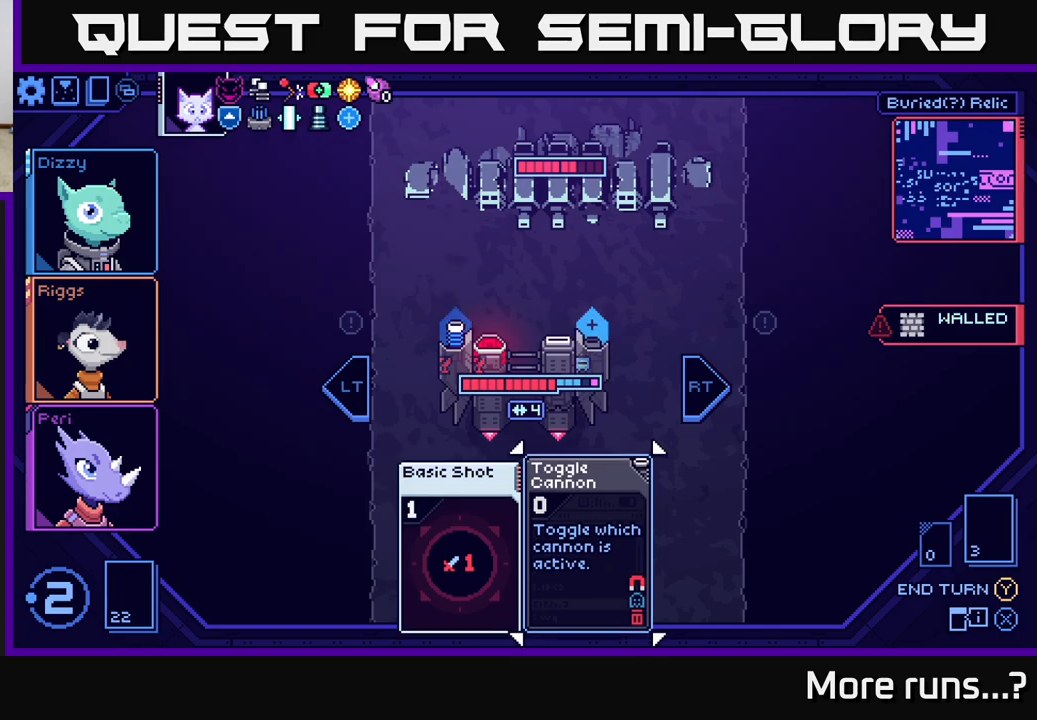
{"buttons": [], "left_stick": "right", "right_stick": "center", "events": [[83, "left_stick", "left"], [283, "left_stick", "center"], [383, "left_stick", "right"]]}
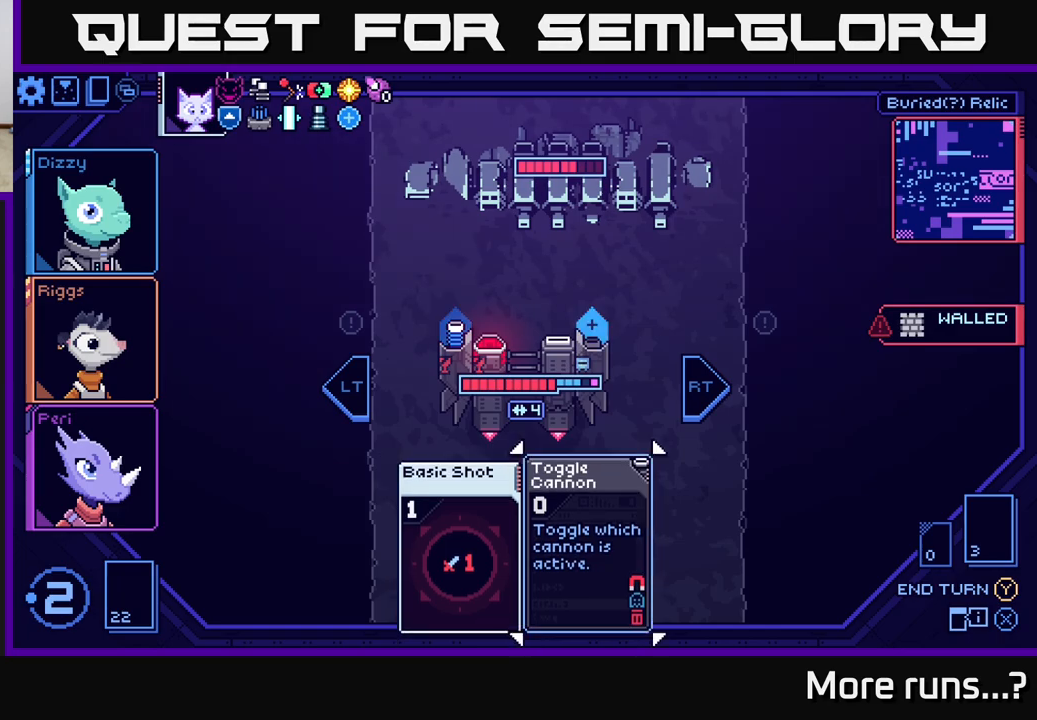
{"buttons": [], "left_stick": "left", "right_stick": "center", "events": [[100, "left_stick", "center"], [317, "left_stick", "left"]]}
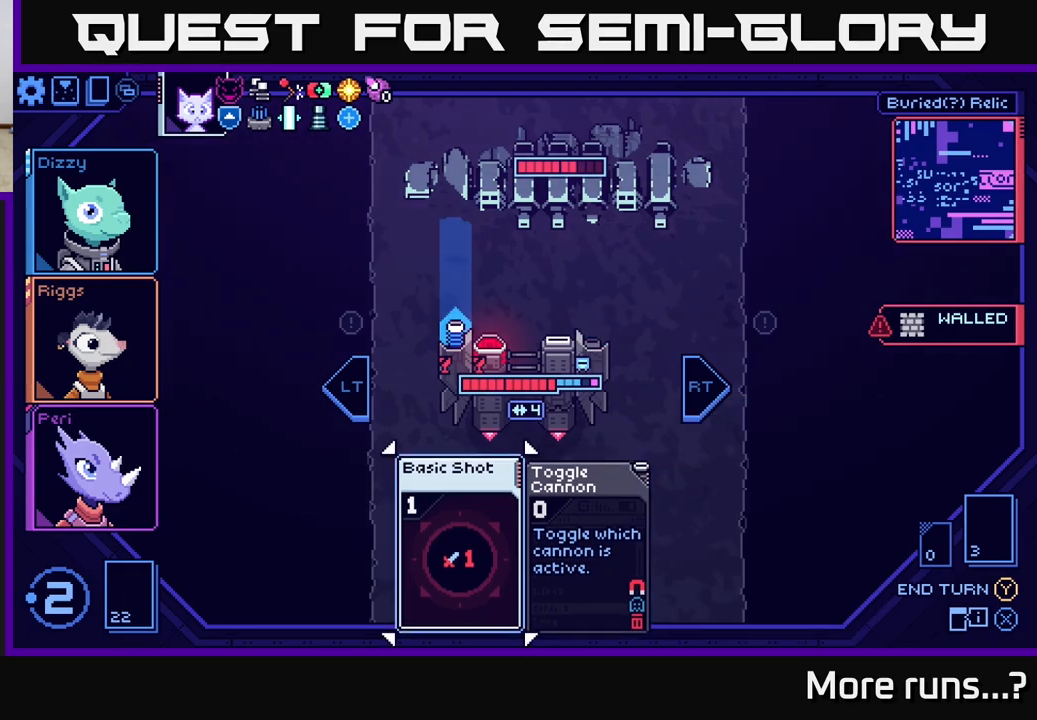
{"buttons": [], "left_stick": "center", "right_stick": "center", "events": [[33, "left_stick", "center"], [117, "left_stick", "right"], [317, "left_stick", "center"]]}
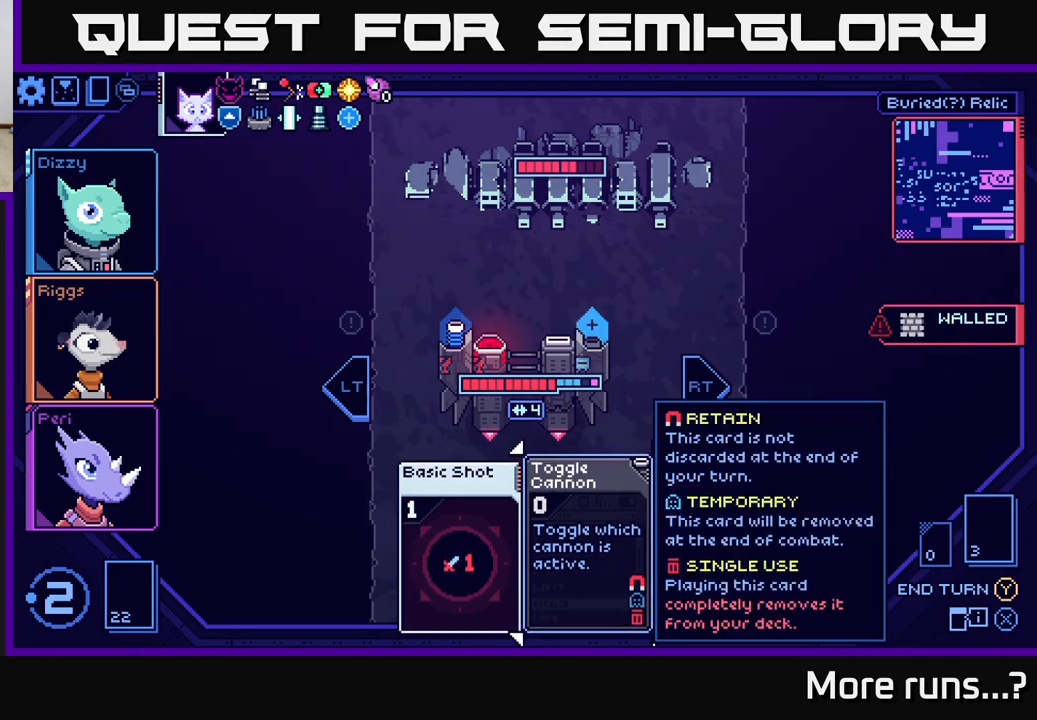
{"buttons": [], "left_stick": "left", "right_stick": "center", "events": [[333, "left_stick", "left"]]}
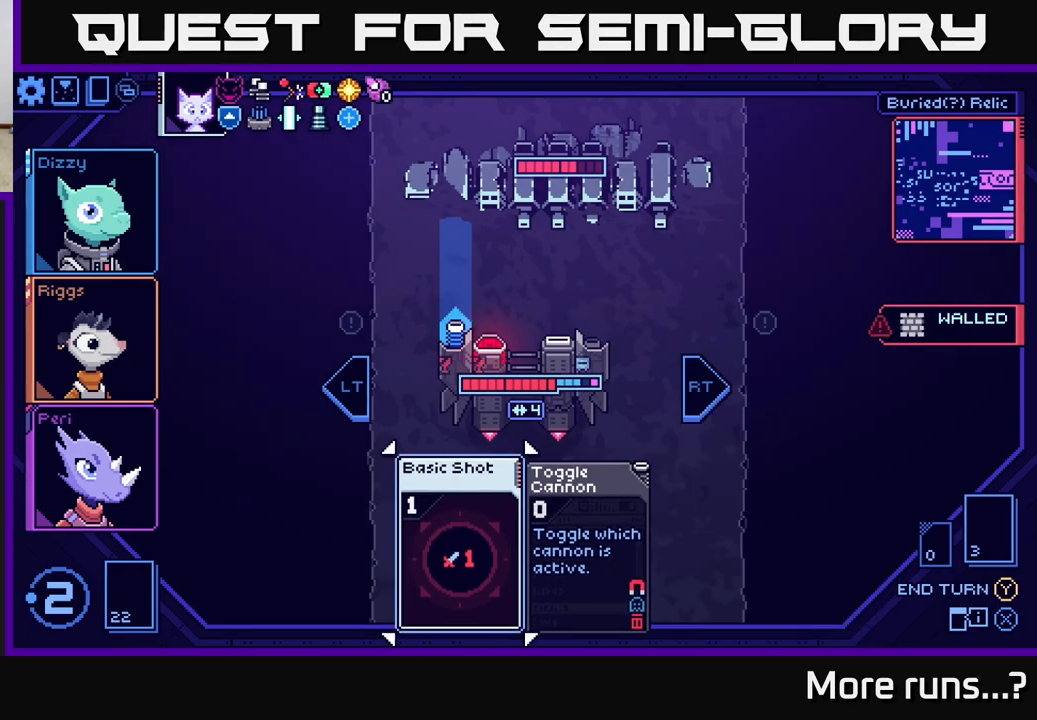
{"buttons": [], "left_stick": "center", "right_stick": "center", "events": [[33, "left_stick", "center"], [83, "left_stick", "right"], [267, "left_stick", "center"], [317, "left_stick", "left"], [483, "left_stick", "center"]]}
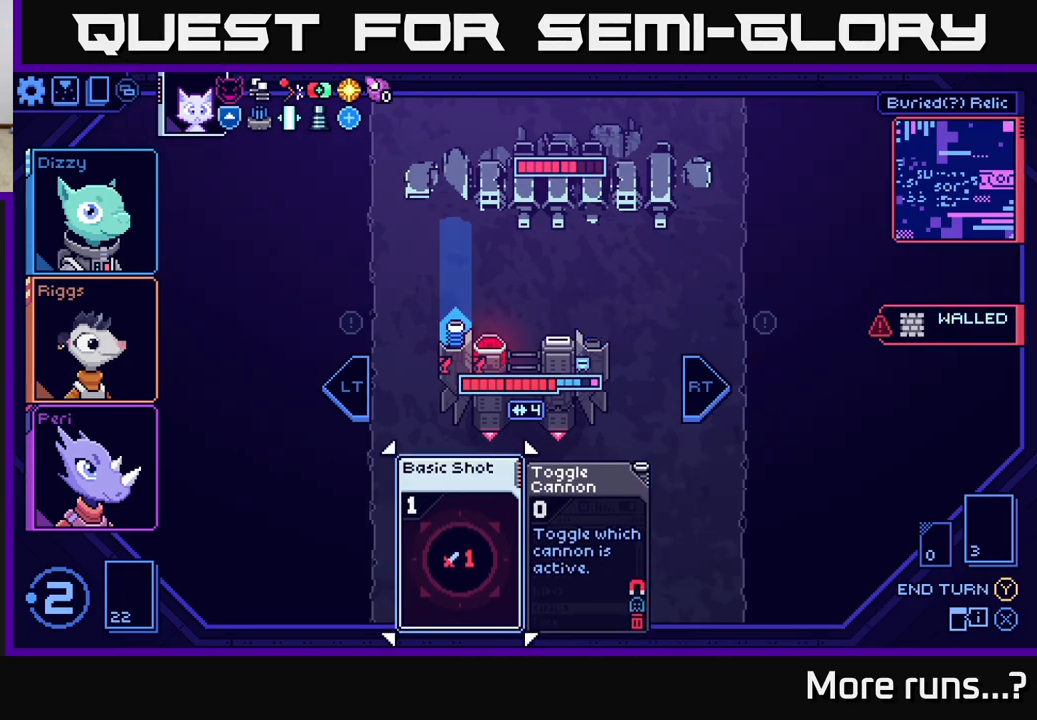
{"buttons": [], "left_stick": "center", "right_stick": "center", "events": [[133, "Y", "down"], [267, "Y", "up"]]}
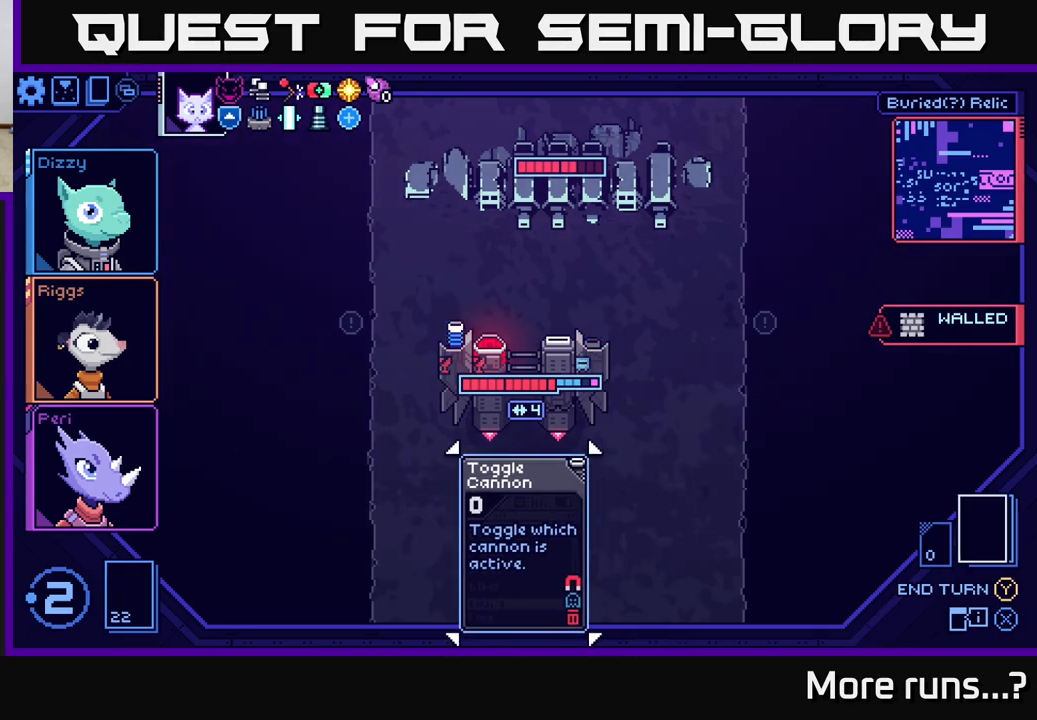
{"buttons": [], "left_stick": "center", "right_stick": "center", "events": []}
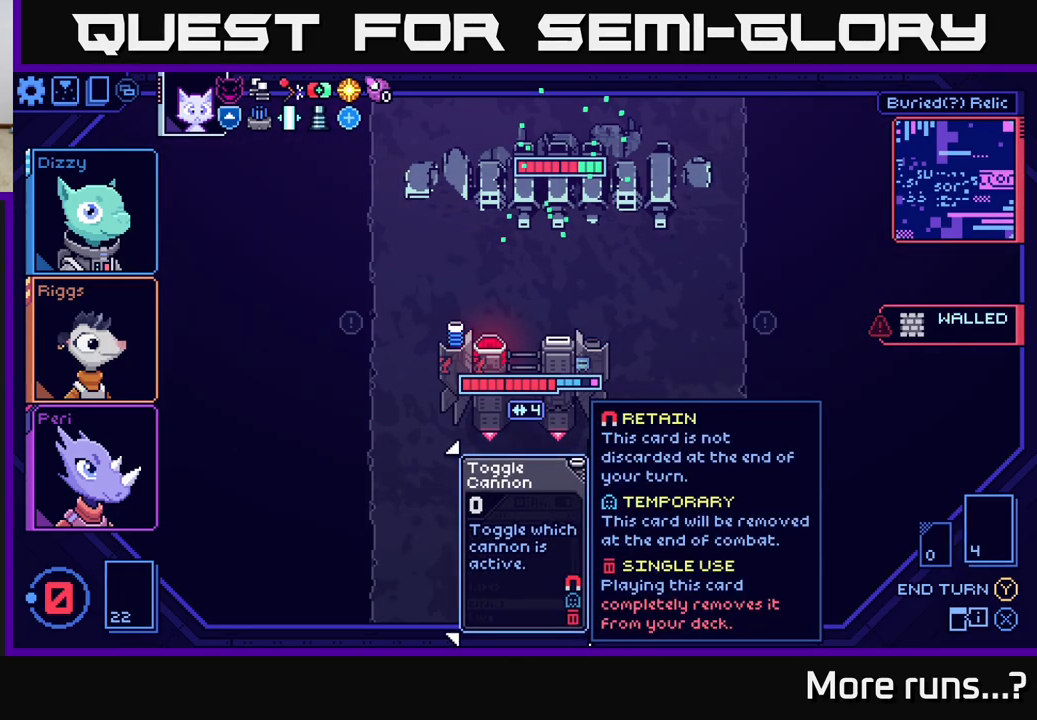
{"buttons": [], "left_stick": "center", "right_stick": "center", "events": []}
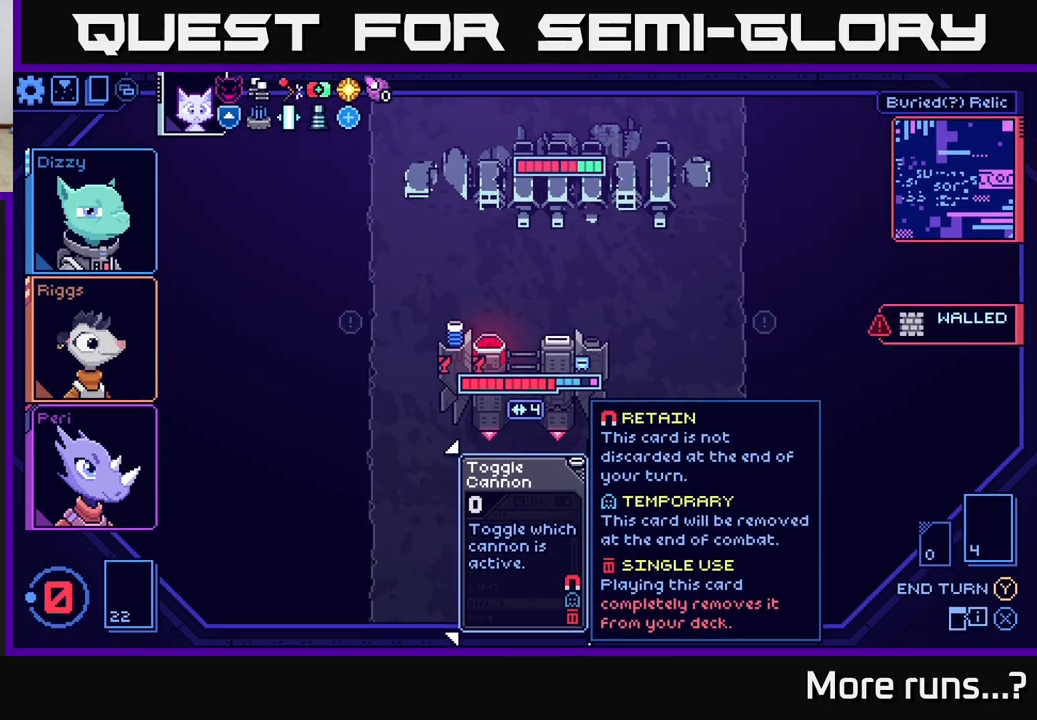
{"buttons": [], "left_stick": "center", "right_stick": "center", "events": []}
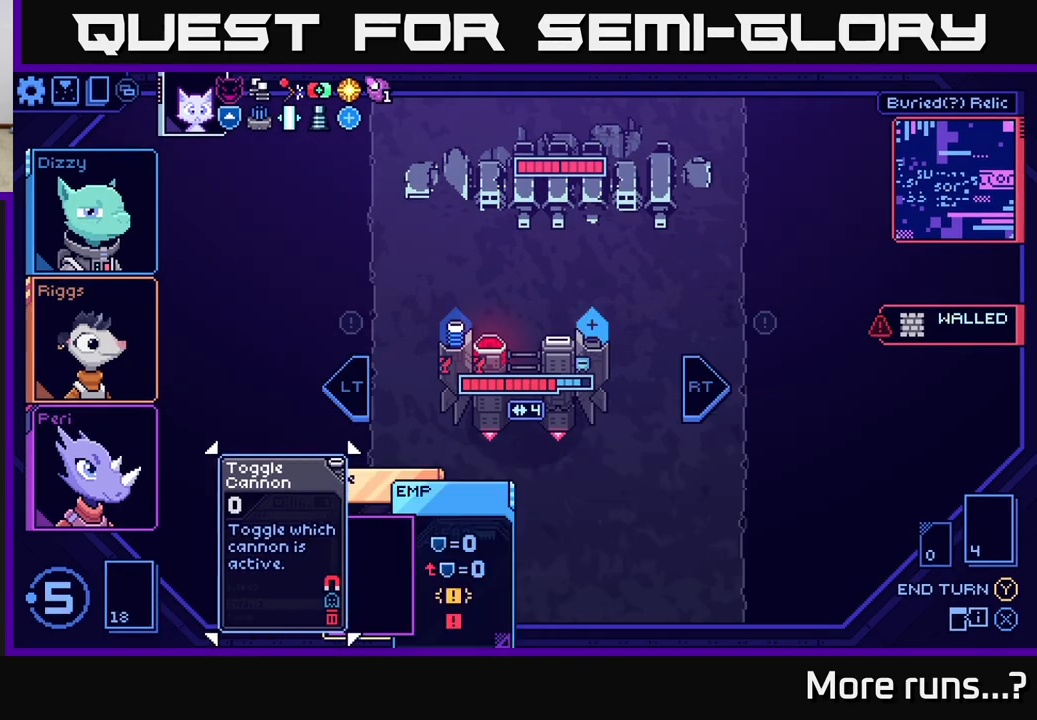
{"buttons": [], "left_stick": "center", "right_stick": "center", "events": []}
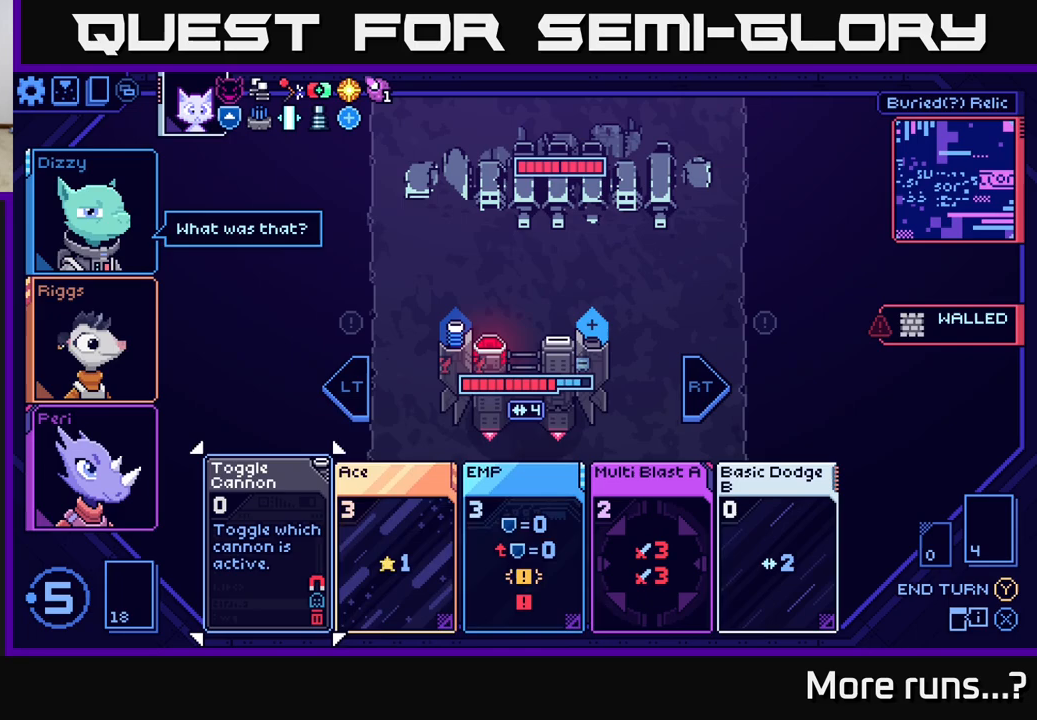
{"buttons": [], "left_stick": "right", "right_stick": "center", "events": [[417, "left_stick", "right"]]}
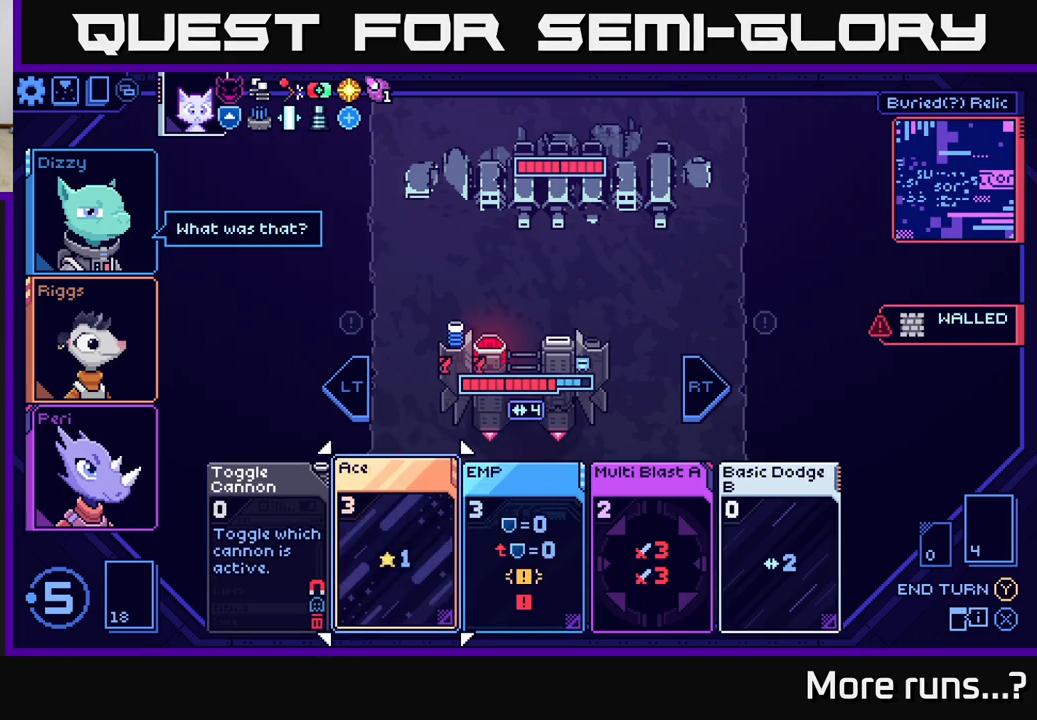
{"buttons": [], "left_stick": "up", "right_stick": "center", "events": [[150, "left_stick", "center"], [350, "left_stick", "up"]]}
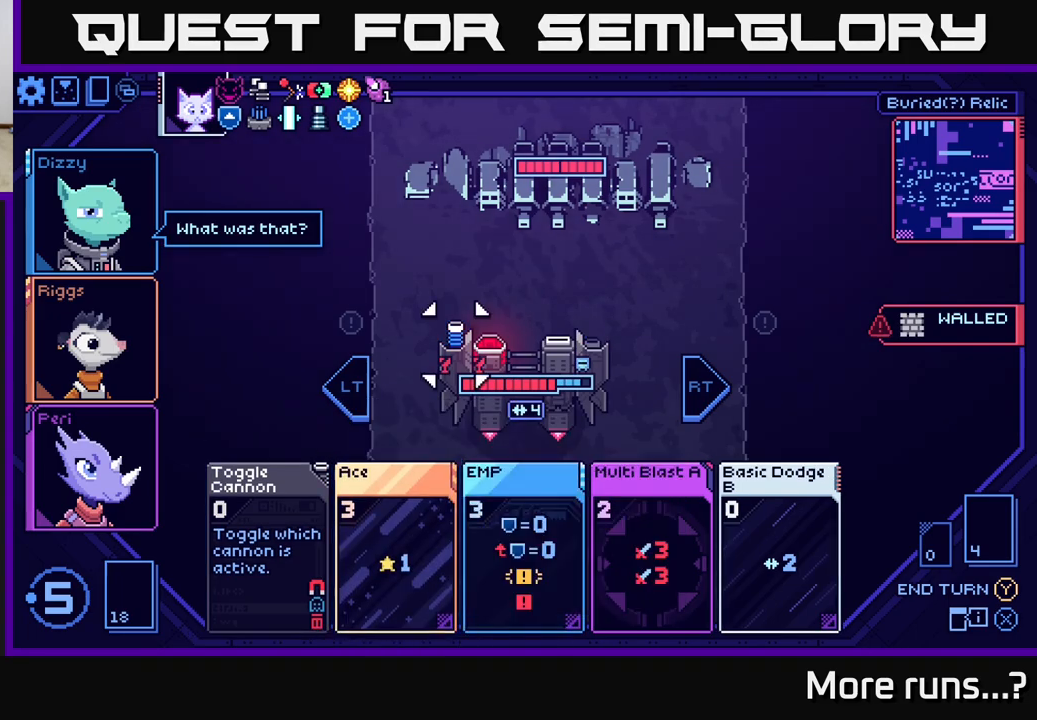
{"buttons": [], "left_stick": "center", "right_stick": "center", "events": [[33, "left_stick", "center"], [150, "left_stick", "up"], [333, "left_stick", "center"]]}
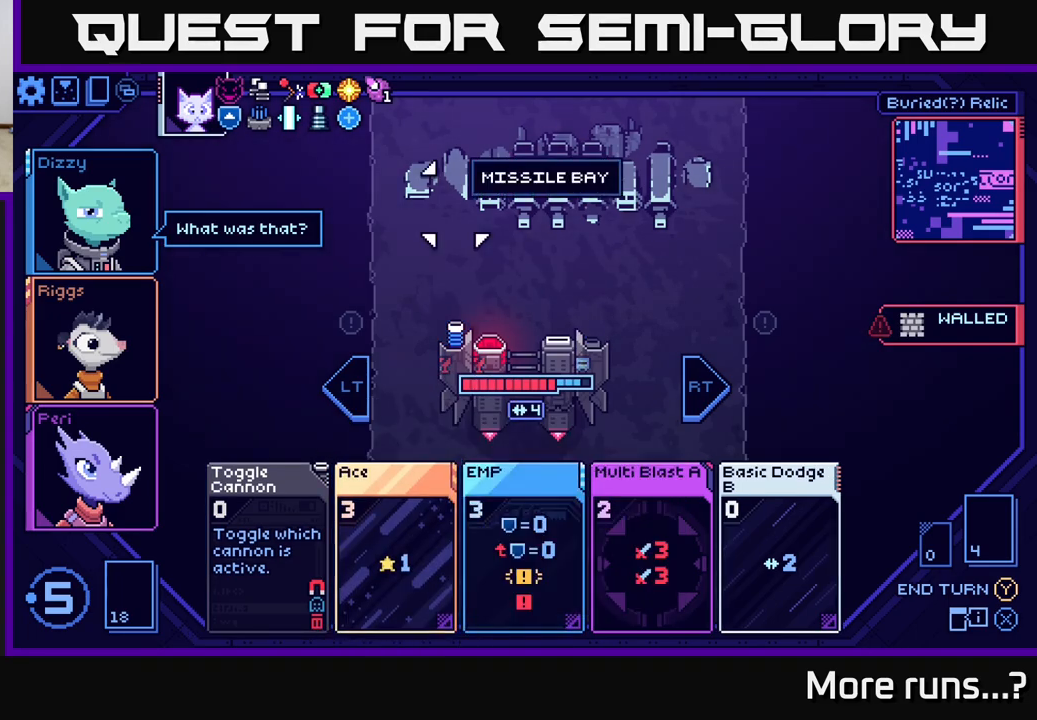
{"buttons": [], "left_stick": "right", "right_stick": "center", "events": [[17, "left_stick", "up"], [200, "left_stick", "center"], [333, "left_stick", "right"]]}
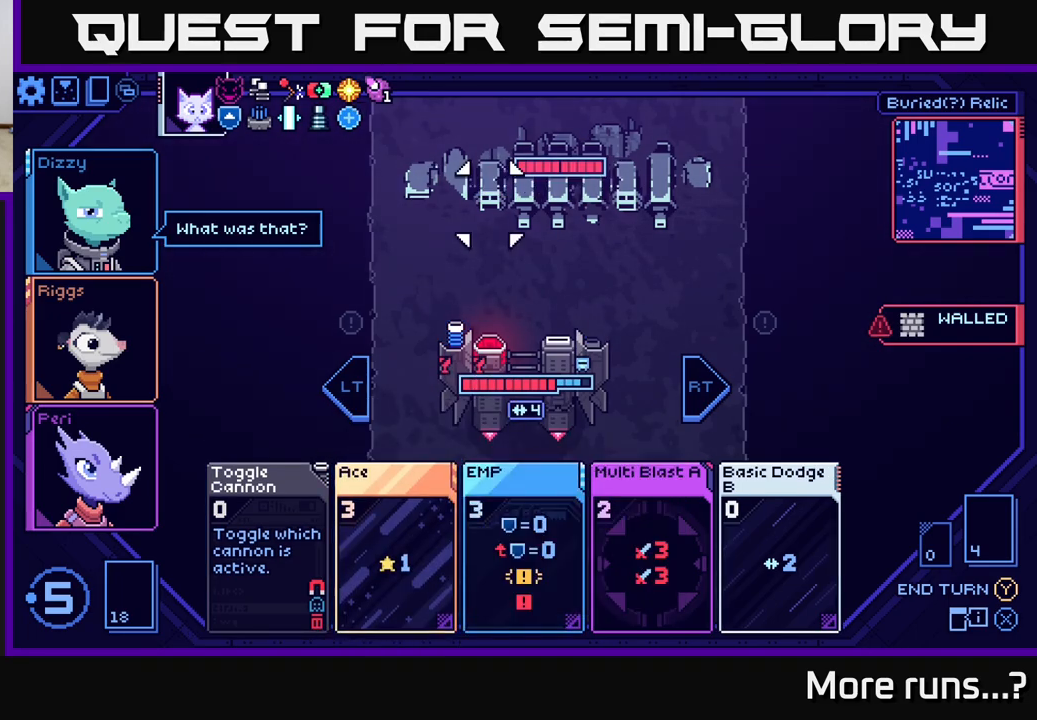
{"buttons": [], "left_stick": "center", "right_stick": "center", "events": [[50, "left_stick", "center"], [233, "left_stick", "right"], [467, "left_stick", "center"]]}
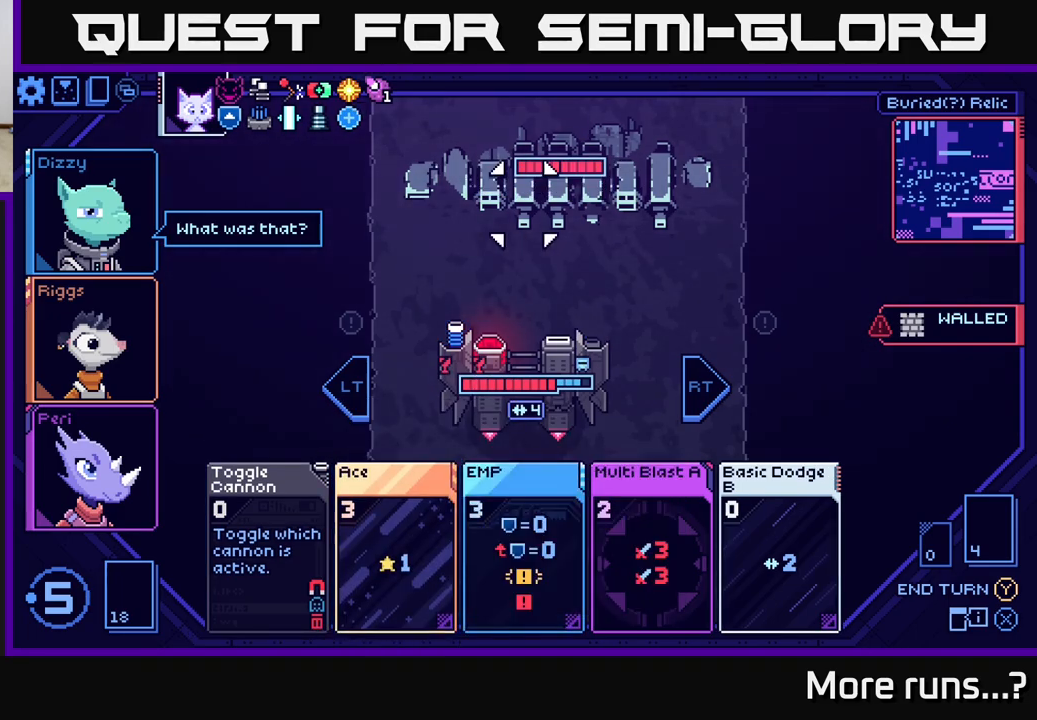
{"buttons": [], "left_stick": "center", "right_stick": "center", "events": []}
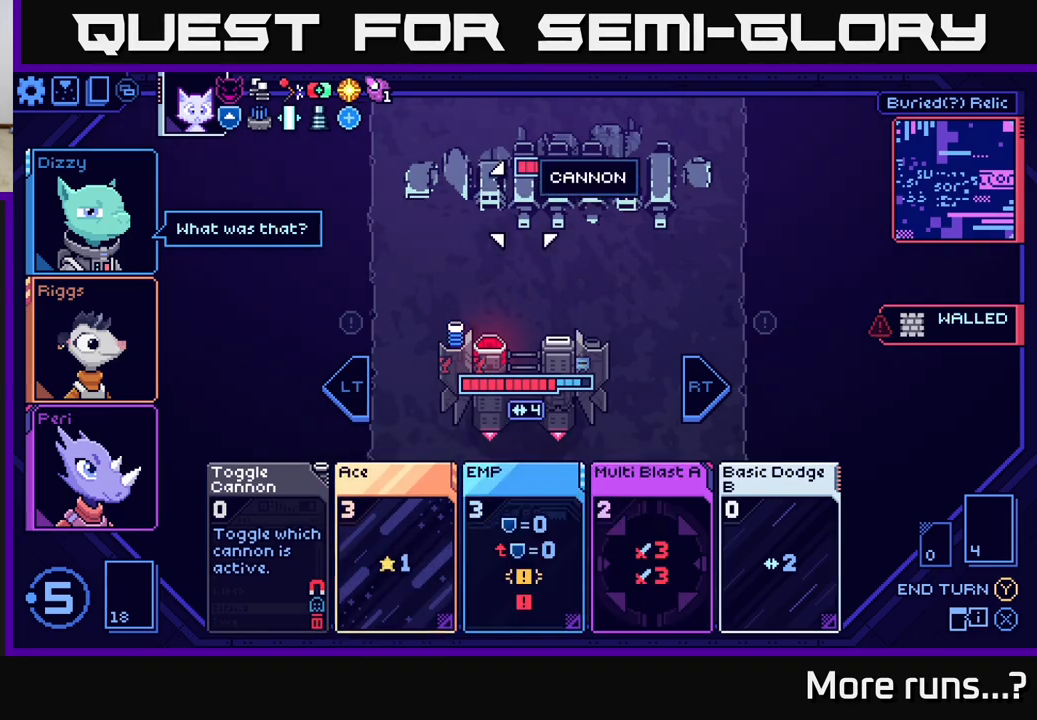
{"buttons": [], "left_stick": "down", "right_stick": "center", "events": [[317, "left_stick", "down"]]}
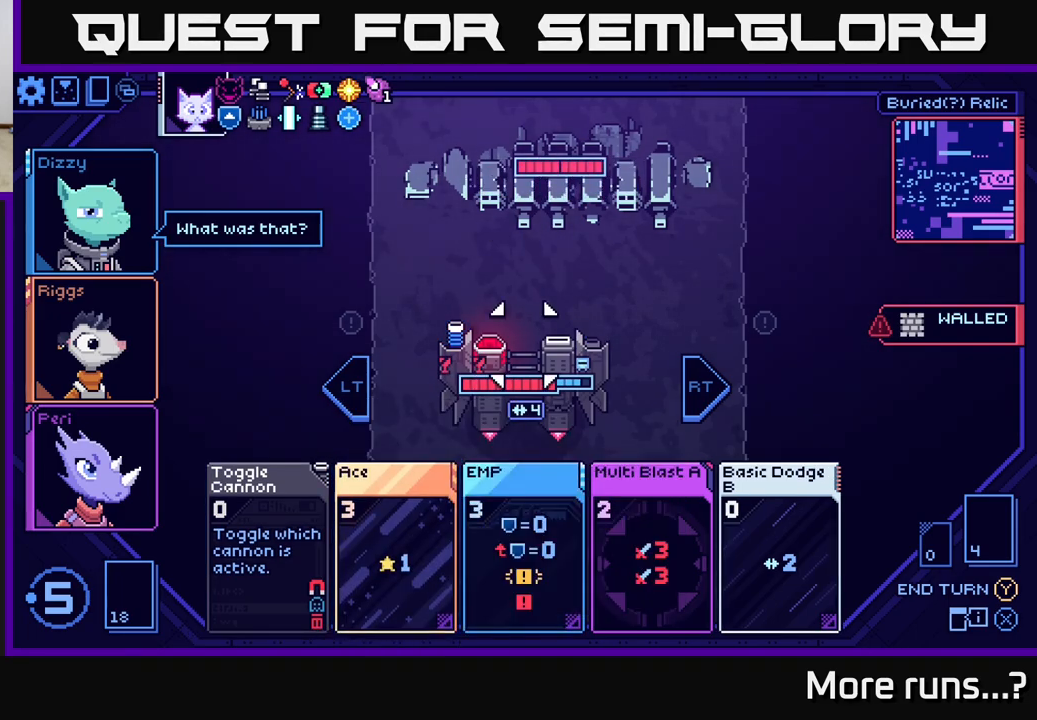
{"buttons": [], "left_stick": "center", "right_stick": "center", "events": [[33, "left_stick", "center"], [183, "left_stick", "down"], [383, "left_stick", "center"]]}
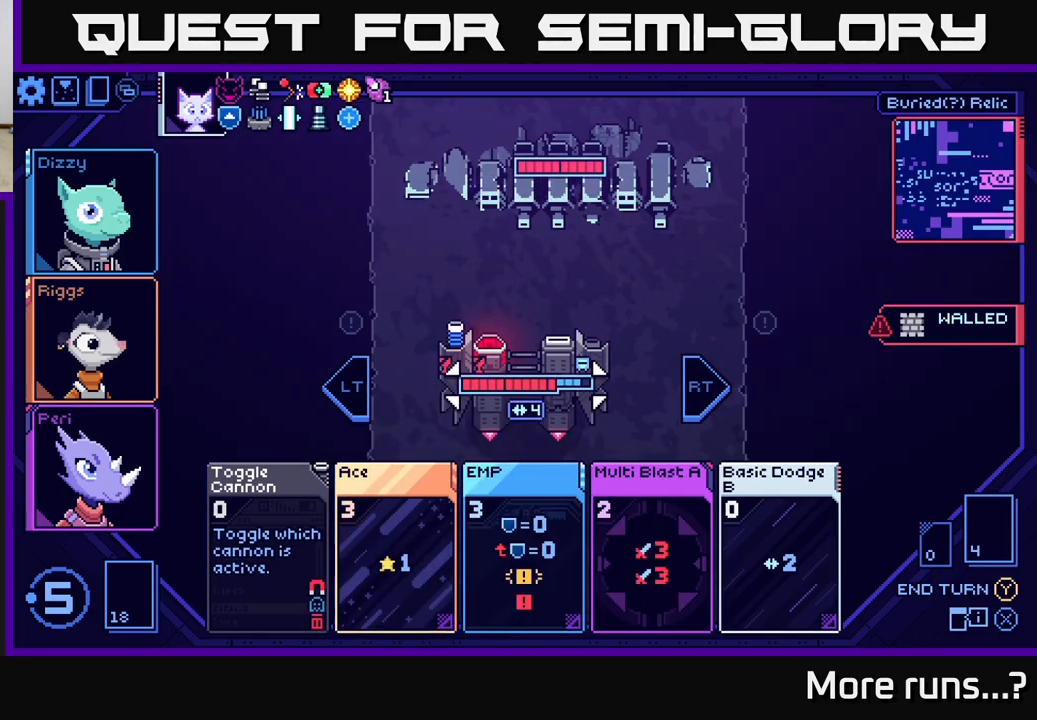
{"buttons": [], "left_stick": "down", "right_stick": "center", "events": [[33, "left_stick", "down"], [233, "left_stick", "center"], [333, "left_stick", "down"]]}
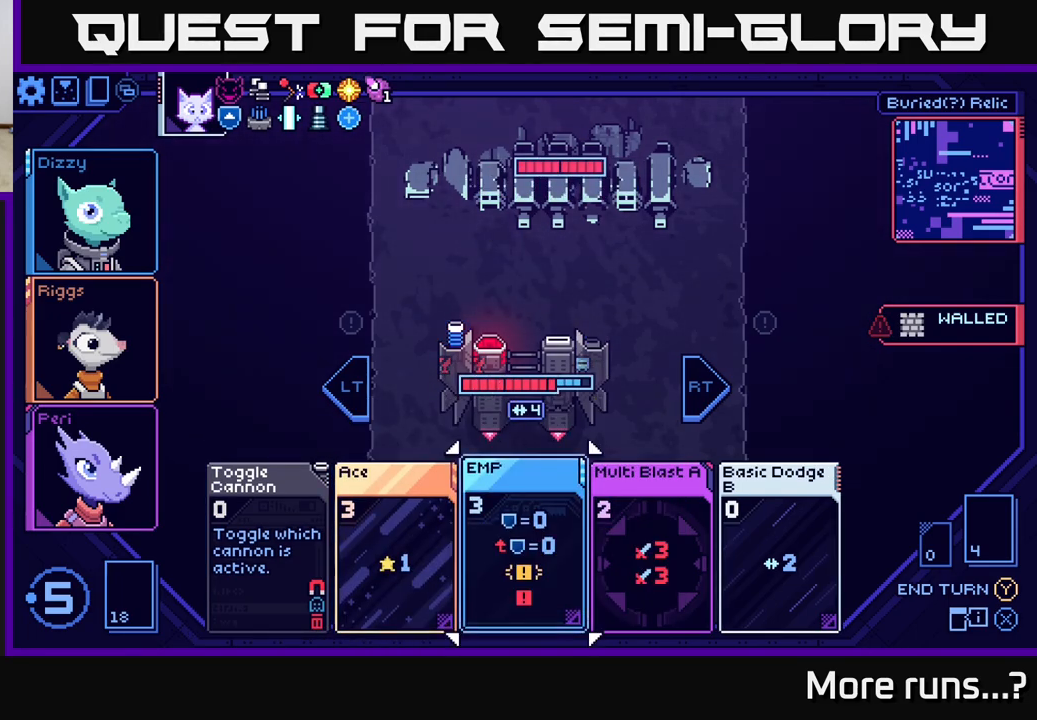
{"buttons": [], "left_stick": "down-left", "right_stick": "center", "events": [[17, "left_stick", "center"], [367, "left_stick", "down-left"]]}
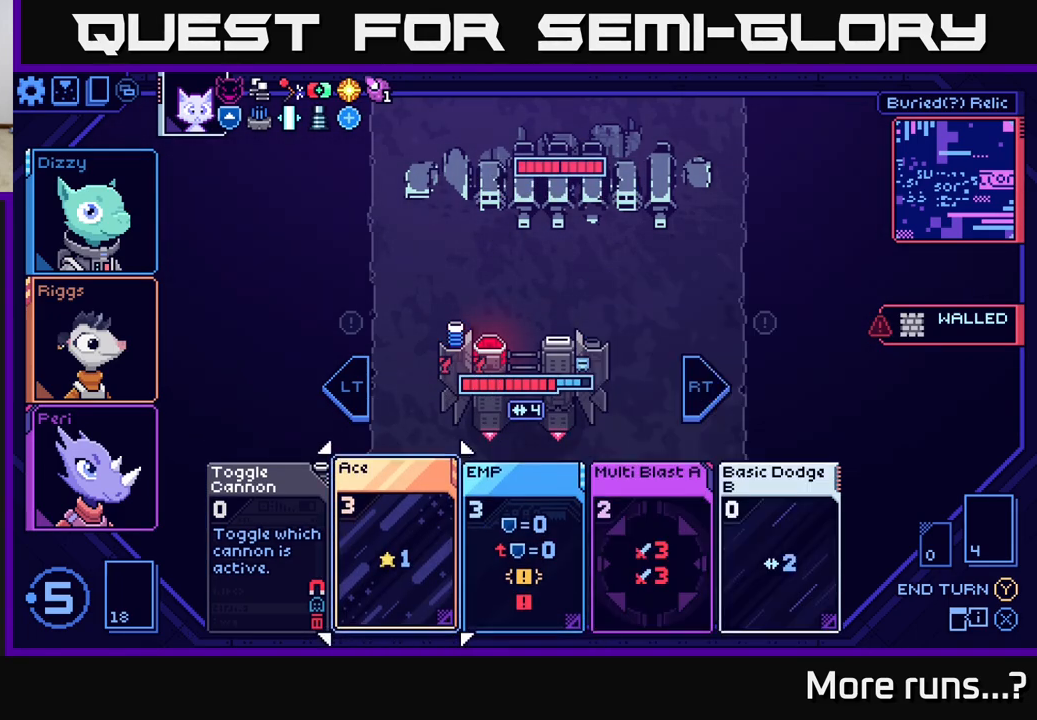
{"buttons": [], "left_stick": "right", "right_stick": "center", "events": [[67, "left_stick", "center"], [317, "left_stick", "right"]]}
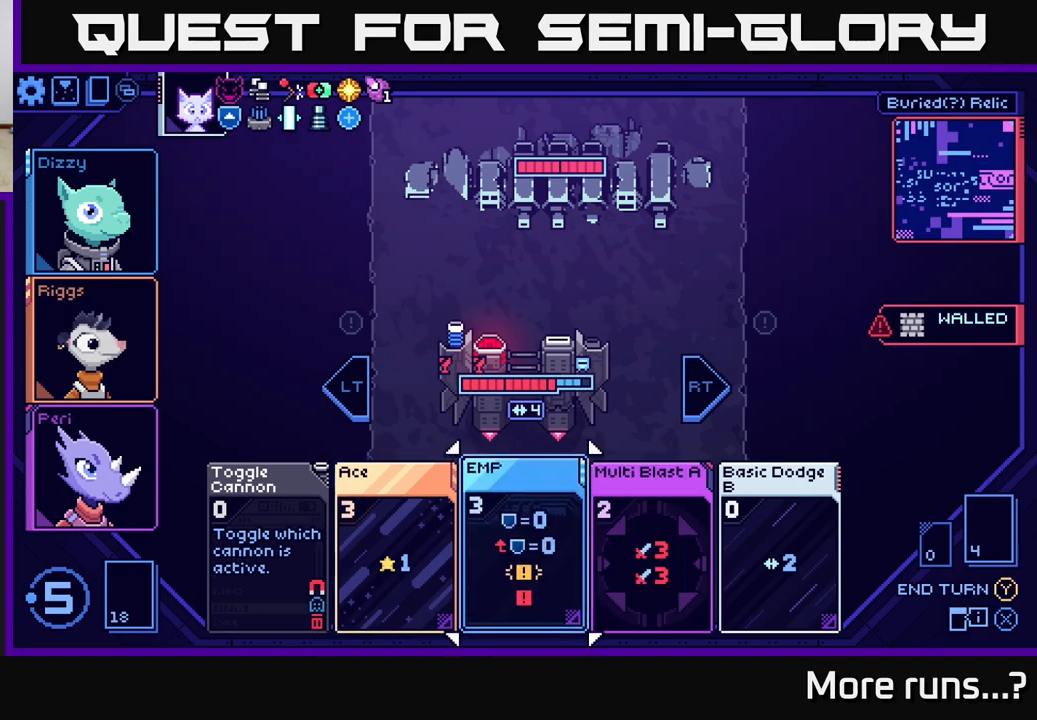
{"buttons": [], "left_stick": "left", "right_stick": "center", "events": [[50, "left_stick", "center"], [350, "left_stick", "left"]]}
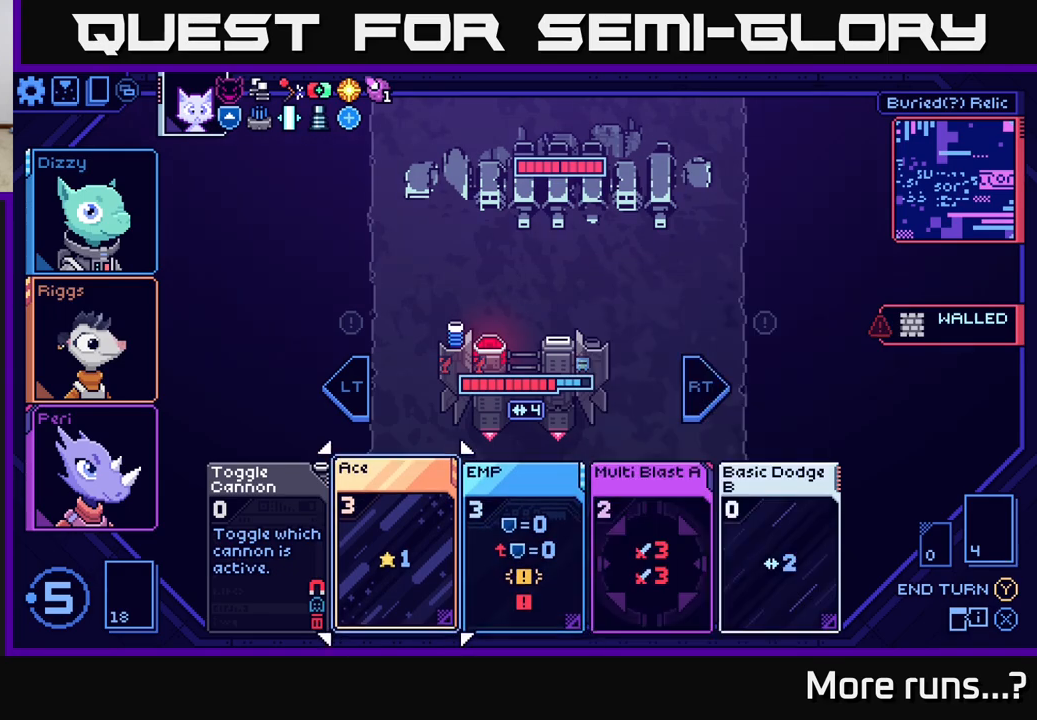
{"buttons": [], "left_stick": "center", "right_stick": "center", "events": [[17, "left_stick", "center"], [83, "left_stick", "right"], [283, "left_stick", "center"]]}